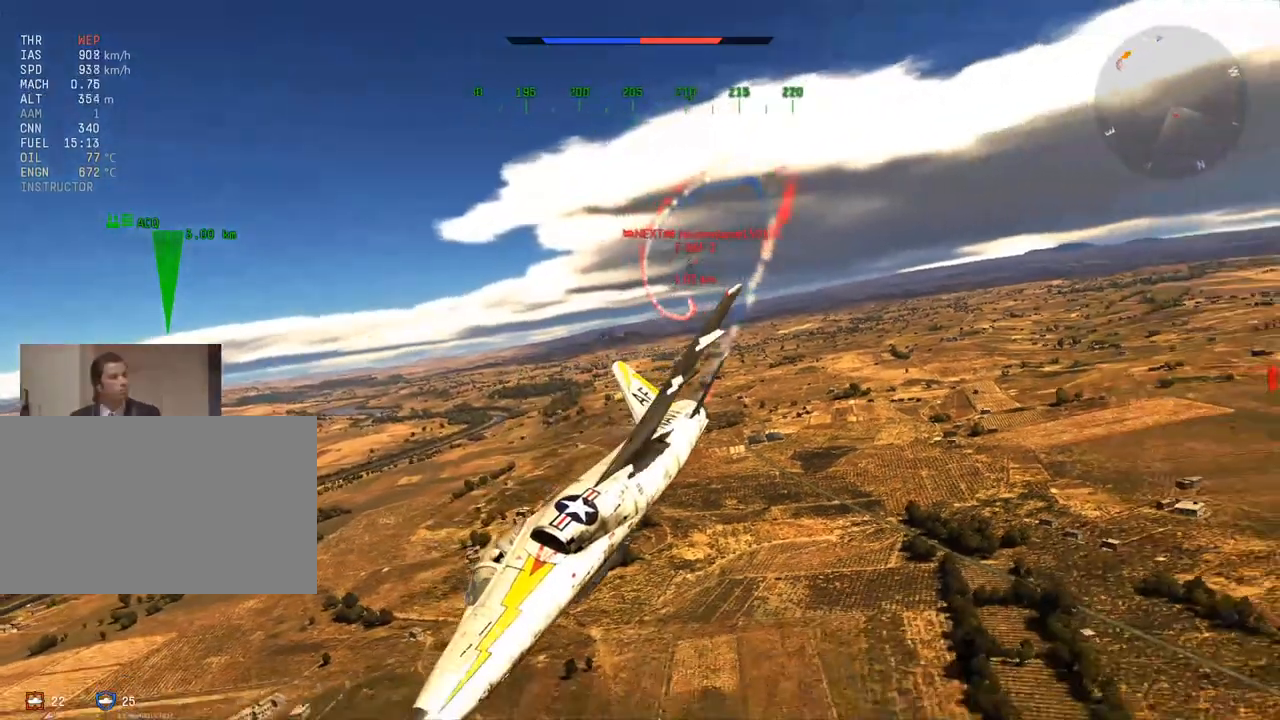
Gameplay with keyboard and mouse; each line is a JSON object with the keys and mouse buttons held at the frame after it. "events" lists presses ("down") and releases ("up") of "1", "2", "3", "4", "5", "a", "alt", "c", "caps_lock", "ctrl", "d", "e", "f", "g", "q", "r", "s", "shift", "space", "t", "tab", "v", "w", "x", "z", "mouse_left", "mouse_wheel" and "mouse_right" between this image and that frame as [ms after this image, input, new state], when the widget could be followed in between. "mouse_left", "mouse_wheel", "mouse_right" = the "left", "wheel", "right" buttons of the "mouse" list. No other keys are recorded. "wheel" means that the mouse wheel is clicked or scrolled. "mouse_move" is the direction in which the mouse moves at that frame (one of eight, or "still"), when it could be read.
{"keys": ["c", "w"], "mouse": [], "mouse_move": "still", "events": [[100, "a", "down"], [100, "v", "up"], [184, "a", "up"], [184, "v", "down"], [284, "v", "up"]]}
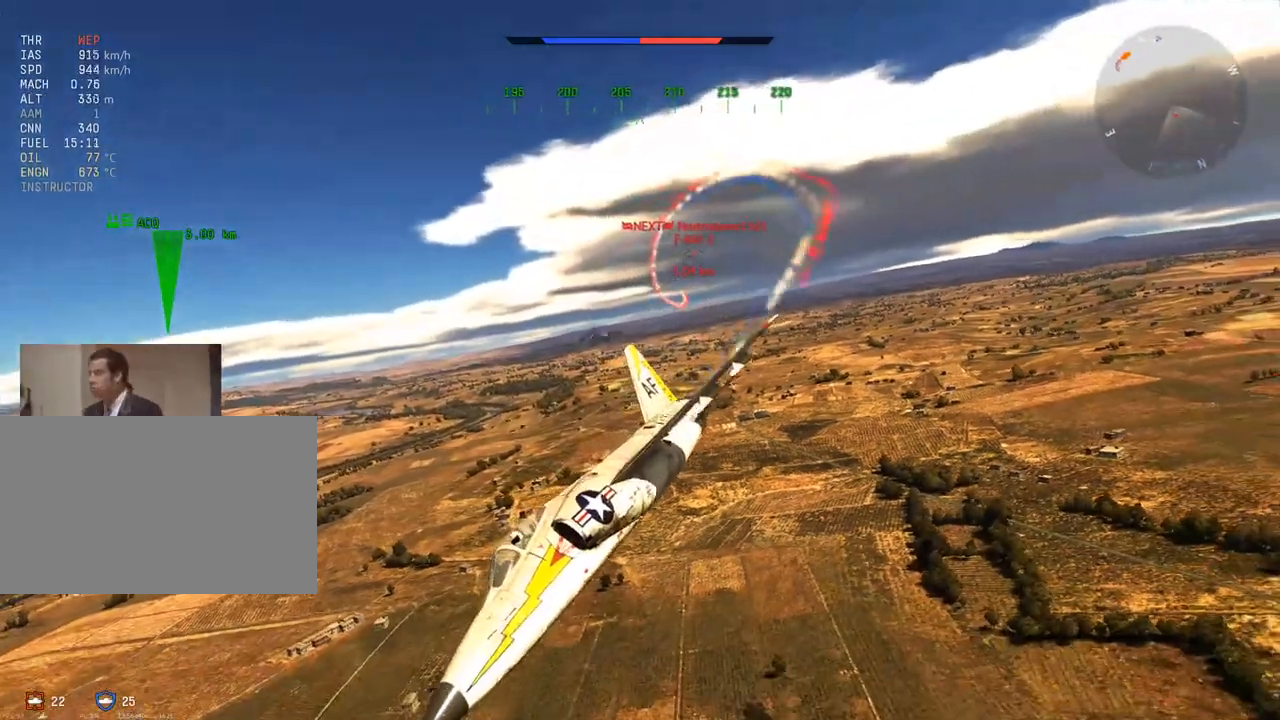
{"keys": ["c", "w"], "mouse": [], "mouse_move": "still", "events": [[16, "v", "down"], [250, "v", "up"], [333, "v", "down"], [483, "v", "up"]]}
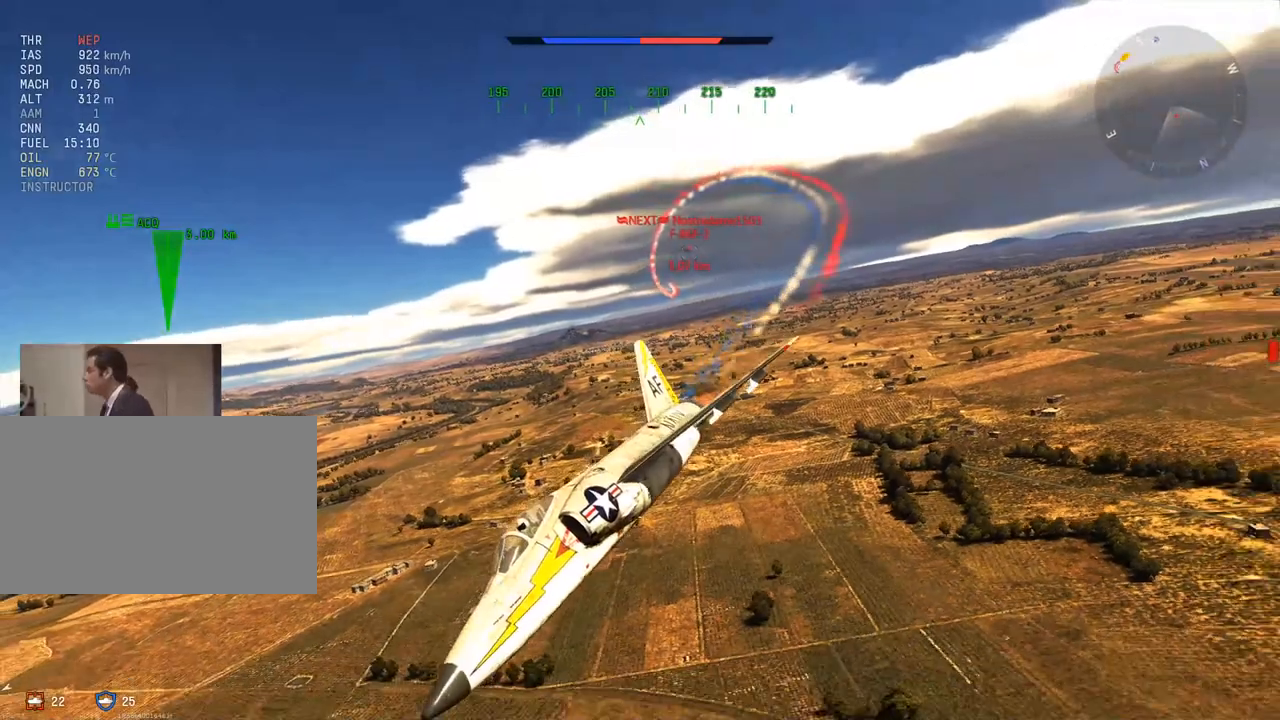
{"keys": ["c", "w"], "mouse": [], "mouse_move": "still", "events": [[234, "5", "down"], [368, "5", "up"]]}
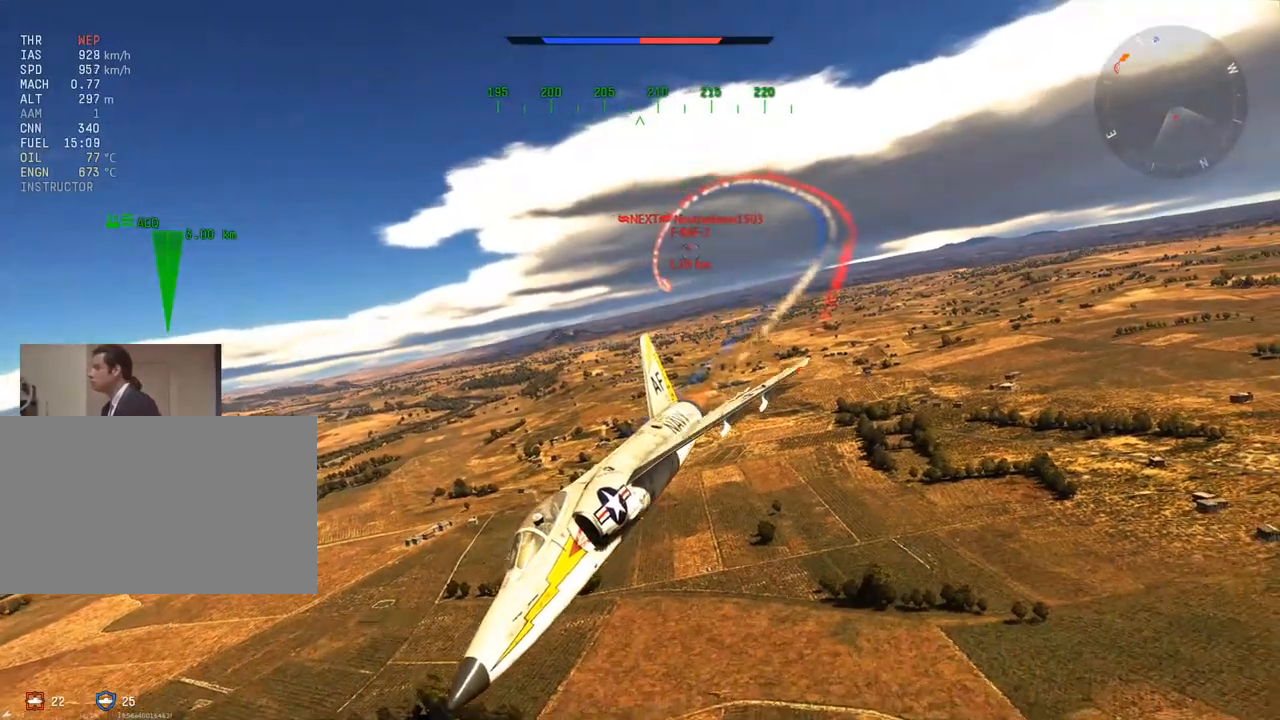
{"keys": ["c", "w"], "mouse": [], "mouse_move": "still", "events": []}
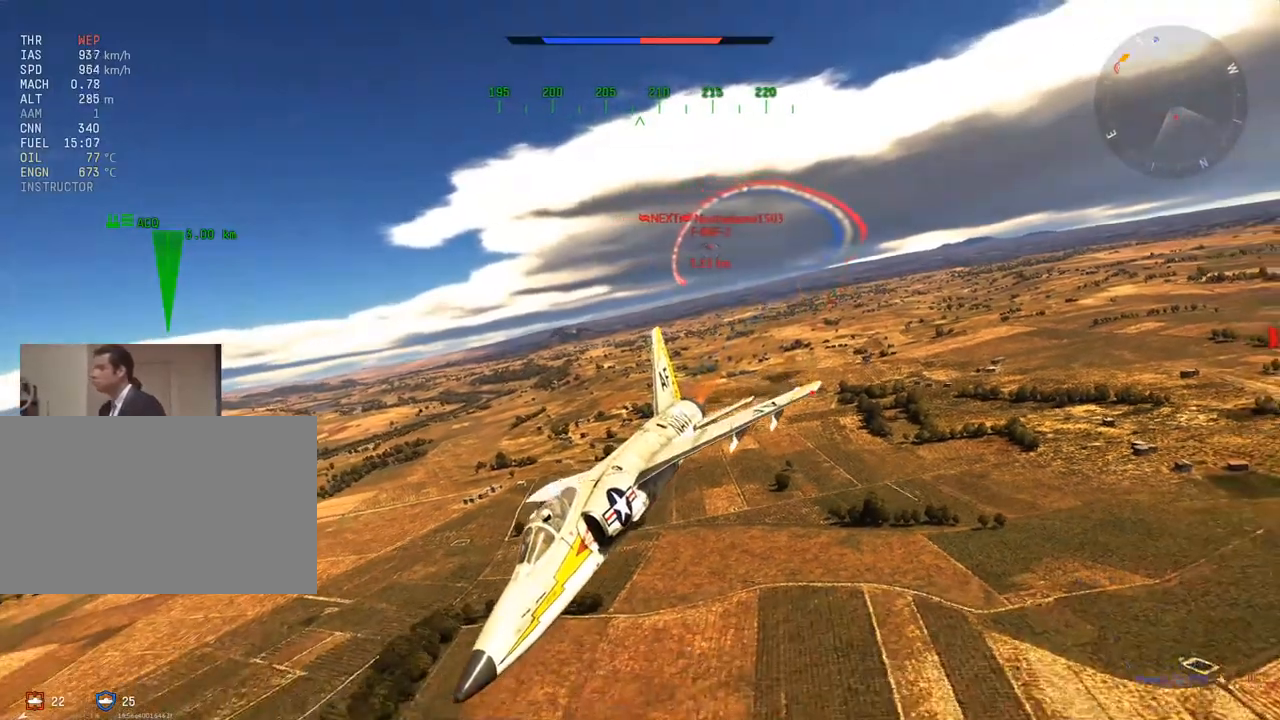
{"keys": ["c", "w"], "mouse": [], "mouse_move": "still", "events": []}
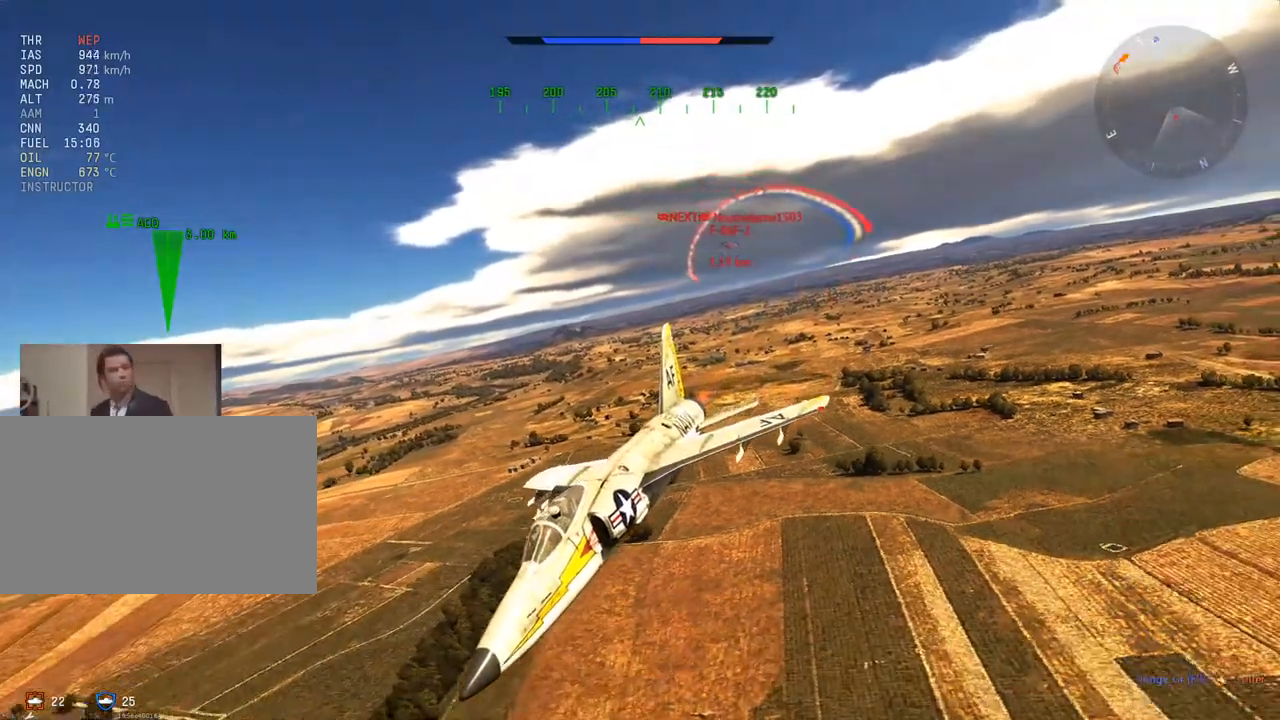
{"keys": ["c", "w"], "mouse": [], "mouse_move": "still", "events": []}
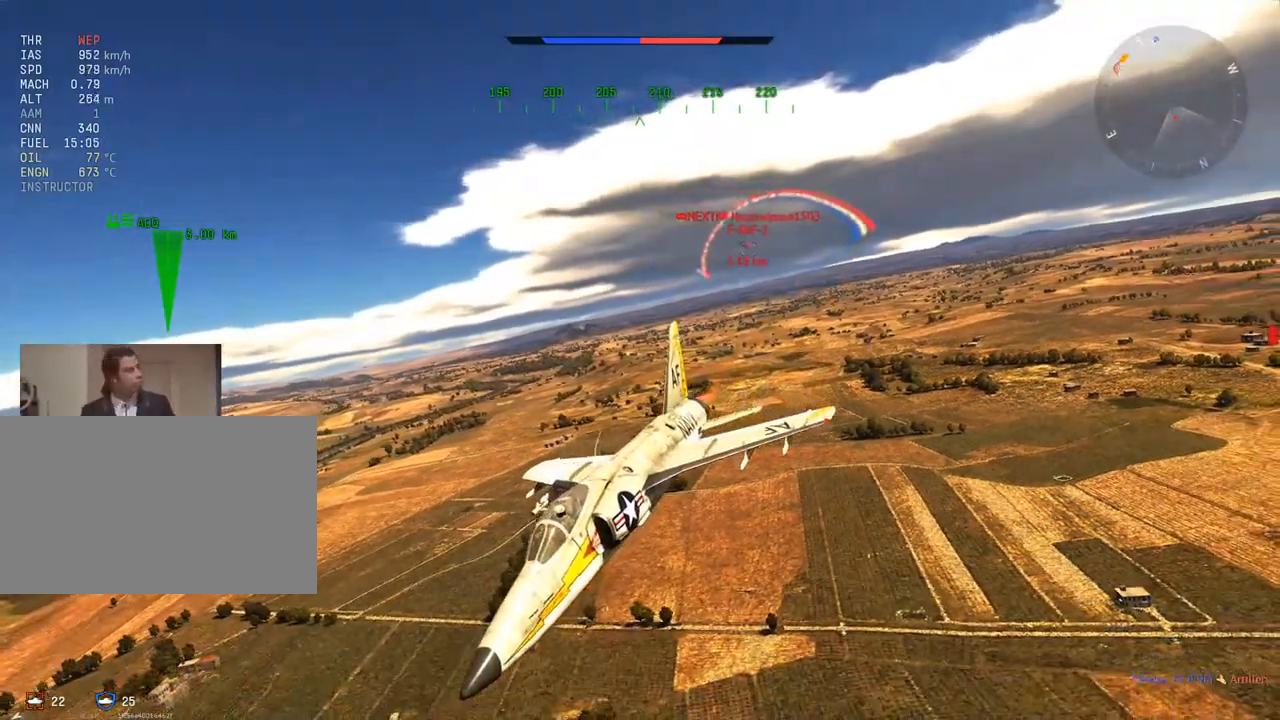
{"keys": ["c", "w"], "mouse": [], "mouse_move": "still", "events": []}
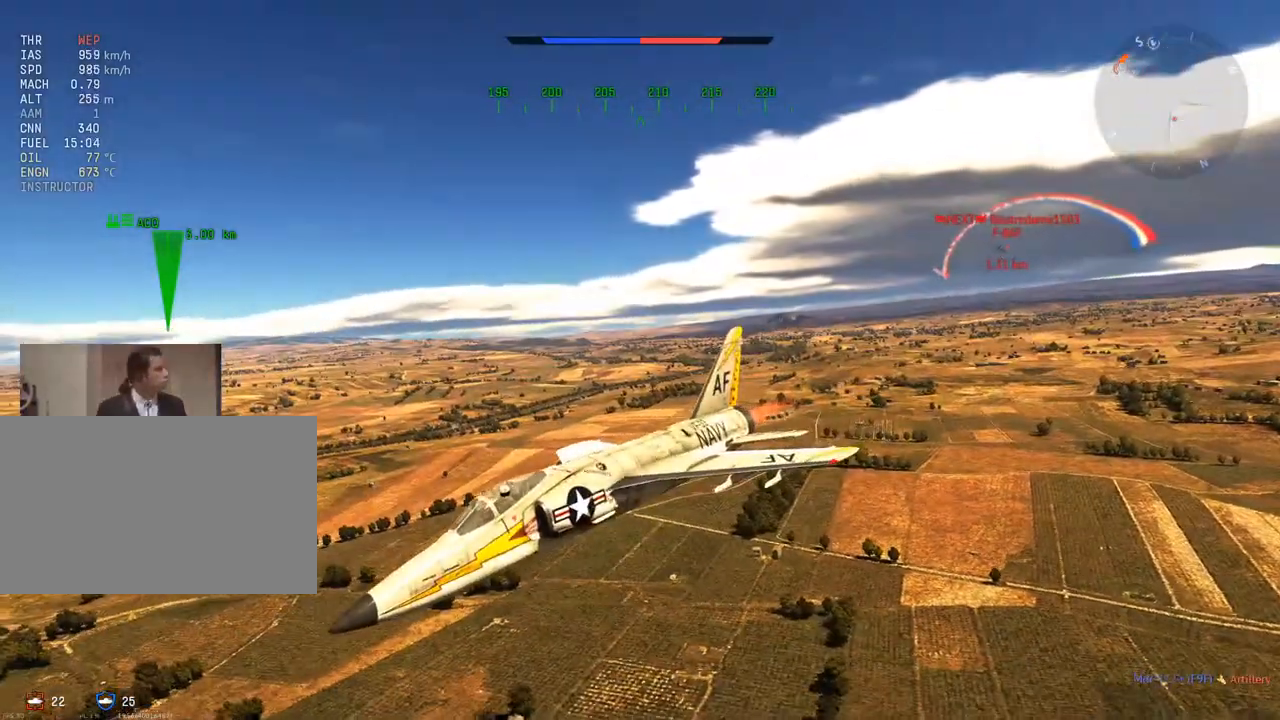
{"keys": ["c", "w"], "mouse": [], "mouse_move": "still", "events": []}
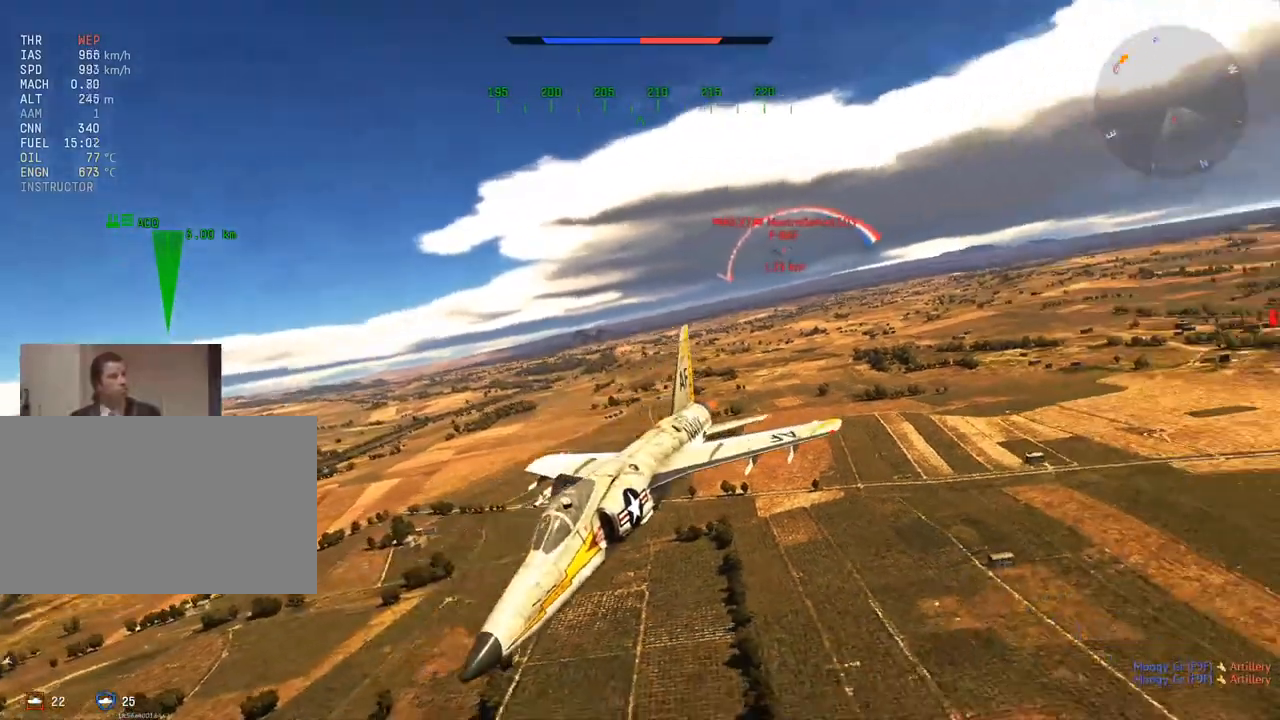
{"keys": ["c", "v"], "mouse": [], "mouse_move": "still", "events": [[83, "w", "up"], [316, "v", "down"]]}
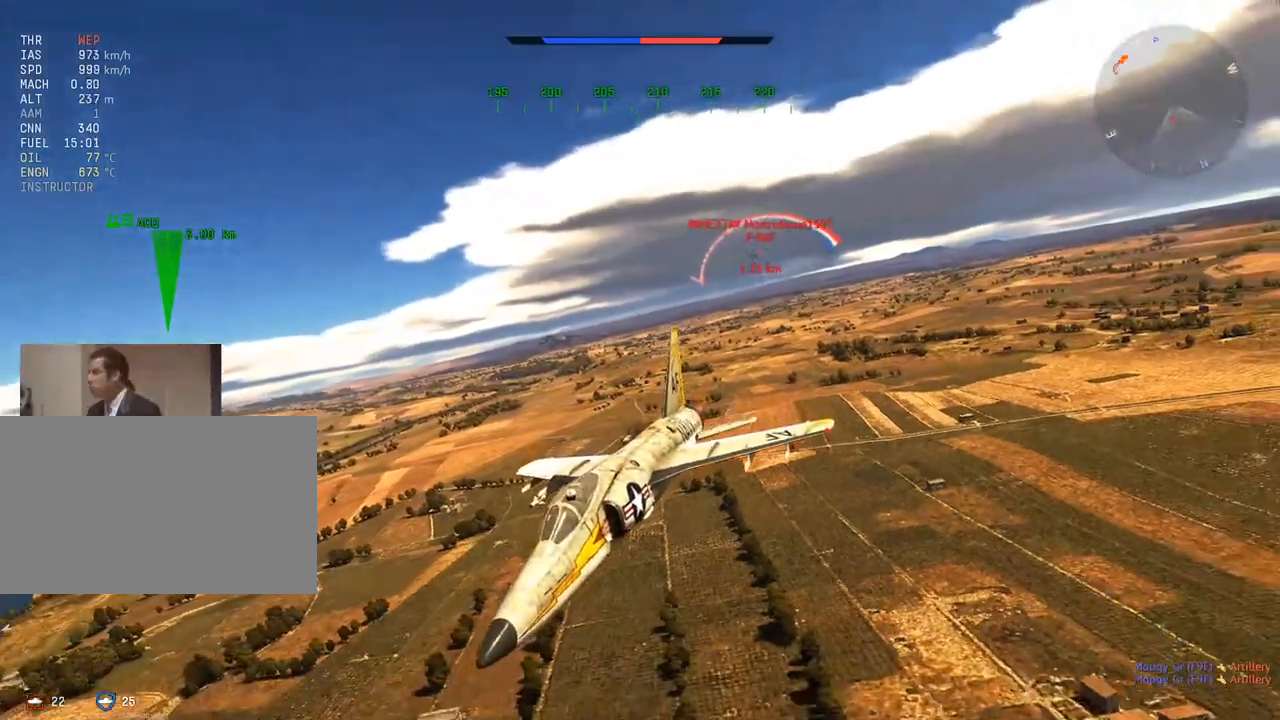
{"keys": ["c", "v"], "mouse": [], "mouse_move": "still", "events": []}
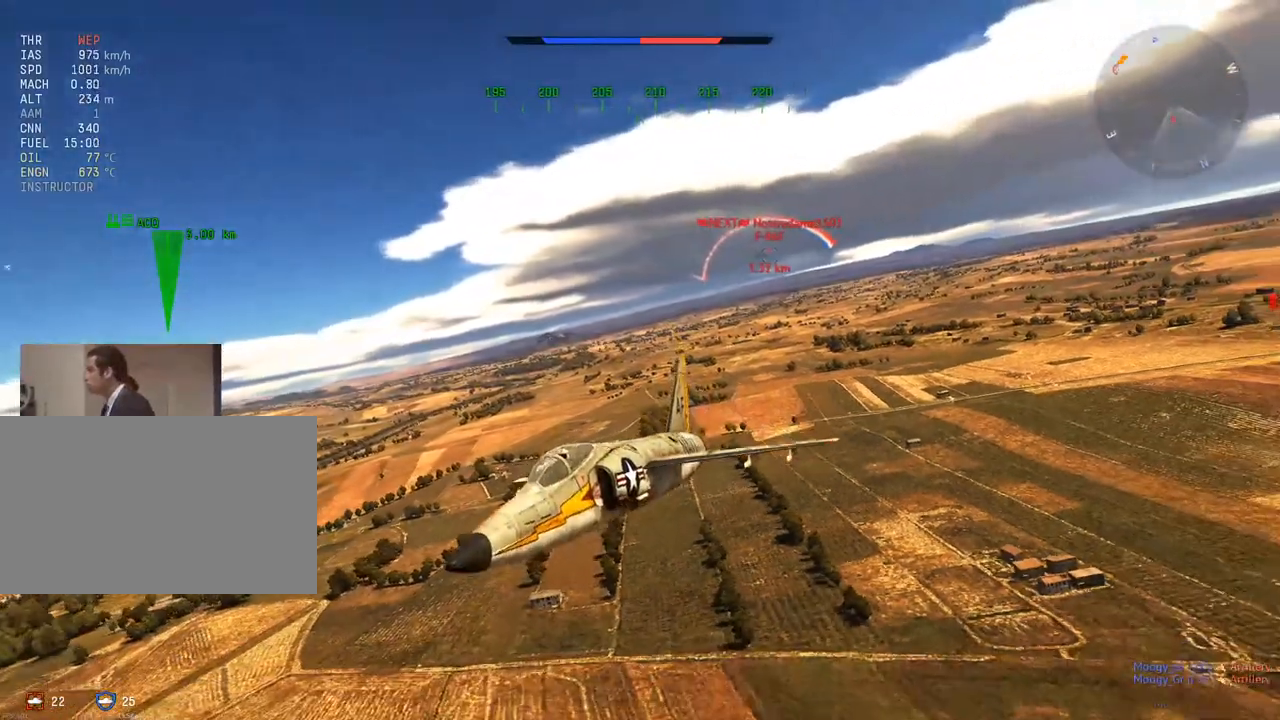
{"keys": ["c", "v"], "mouse": [], "mouse_move": "still", "events": []}
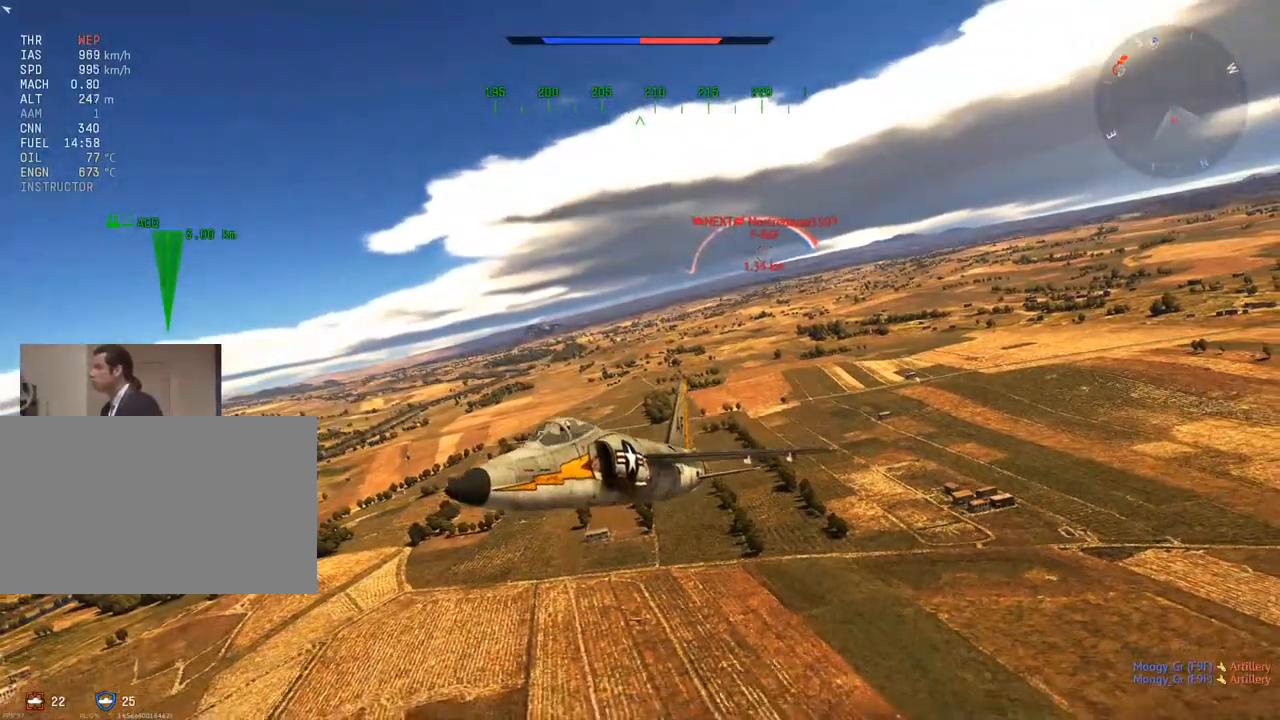
{"keys": ["c"], "mouse": [], "mouse_move": "still", "events": [[133, "v", "up"]]}
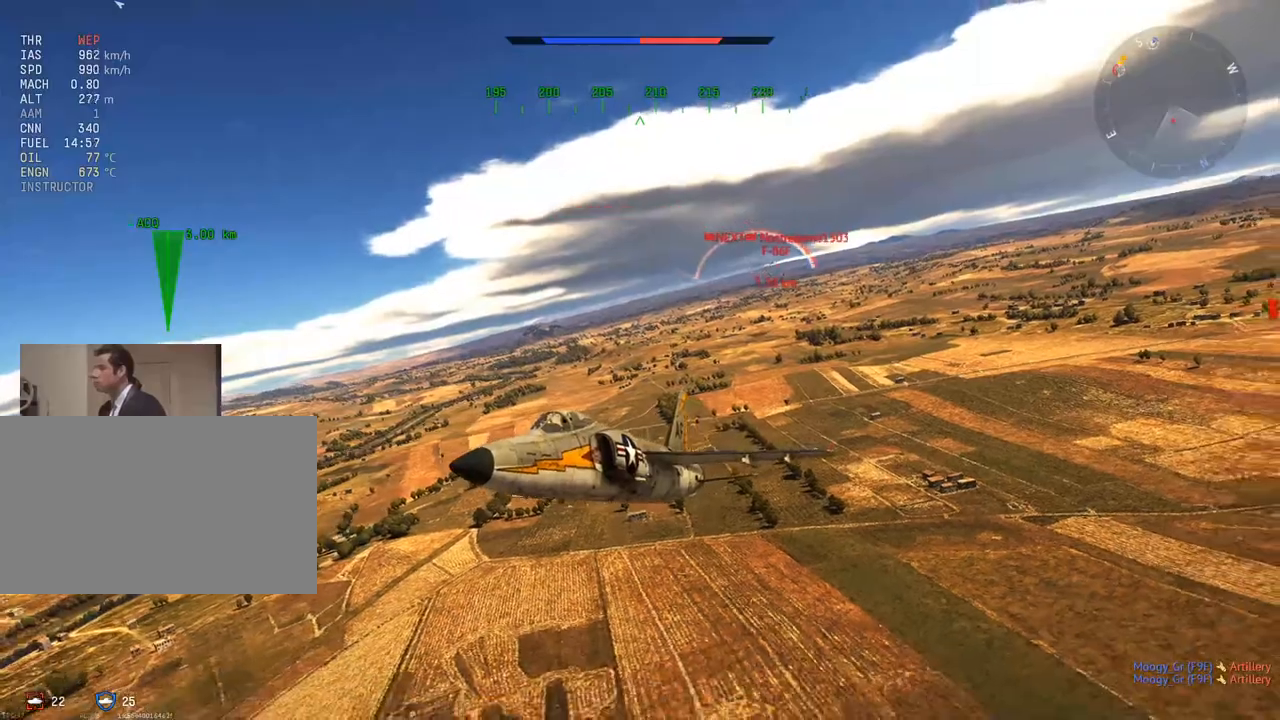
{"keys": ["c"], "mouse": [], "mouse_move": "still", "events": []}
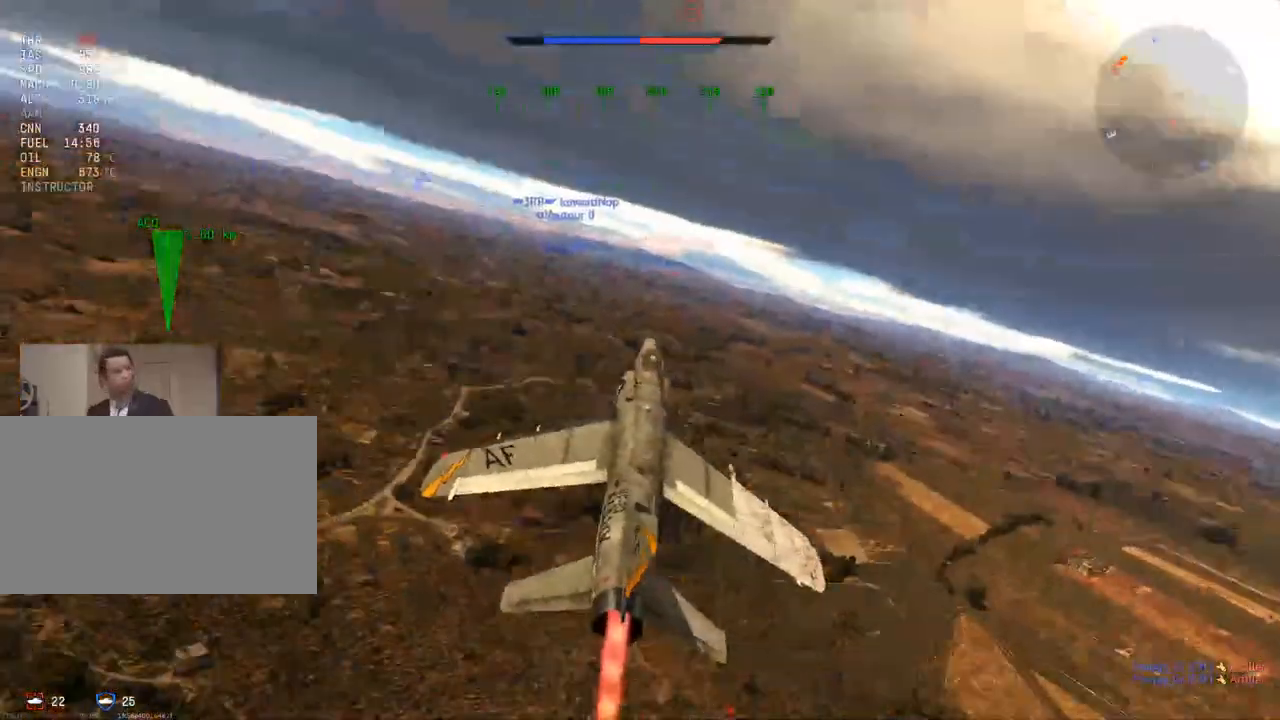
{"keys": ["c"], "mouse": [], "mouse_move": "still", "events": []}
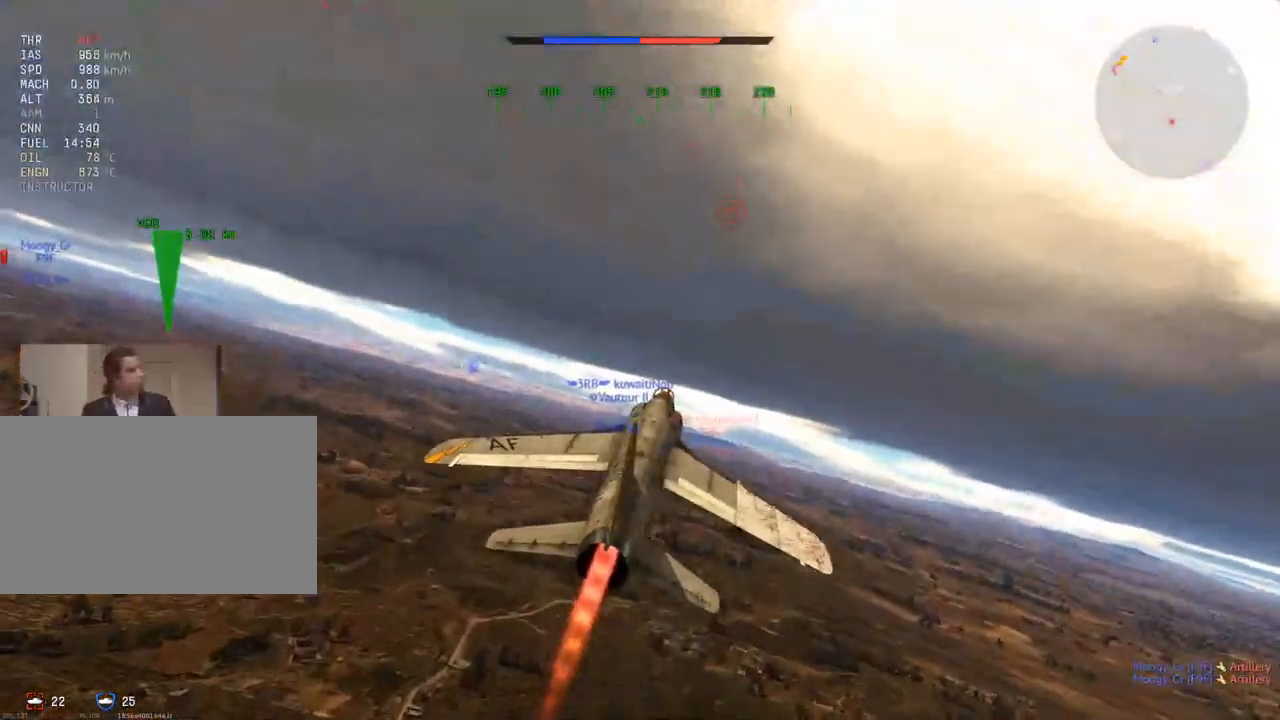
{"keys": ["c", "v"], "mouse": [], "mouse_move": "left", "events": [[450, "v", "down"]]}
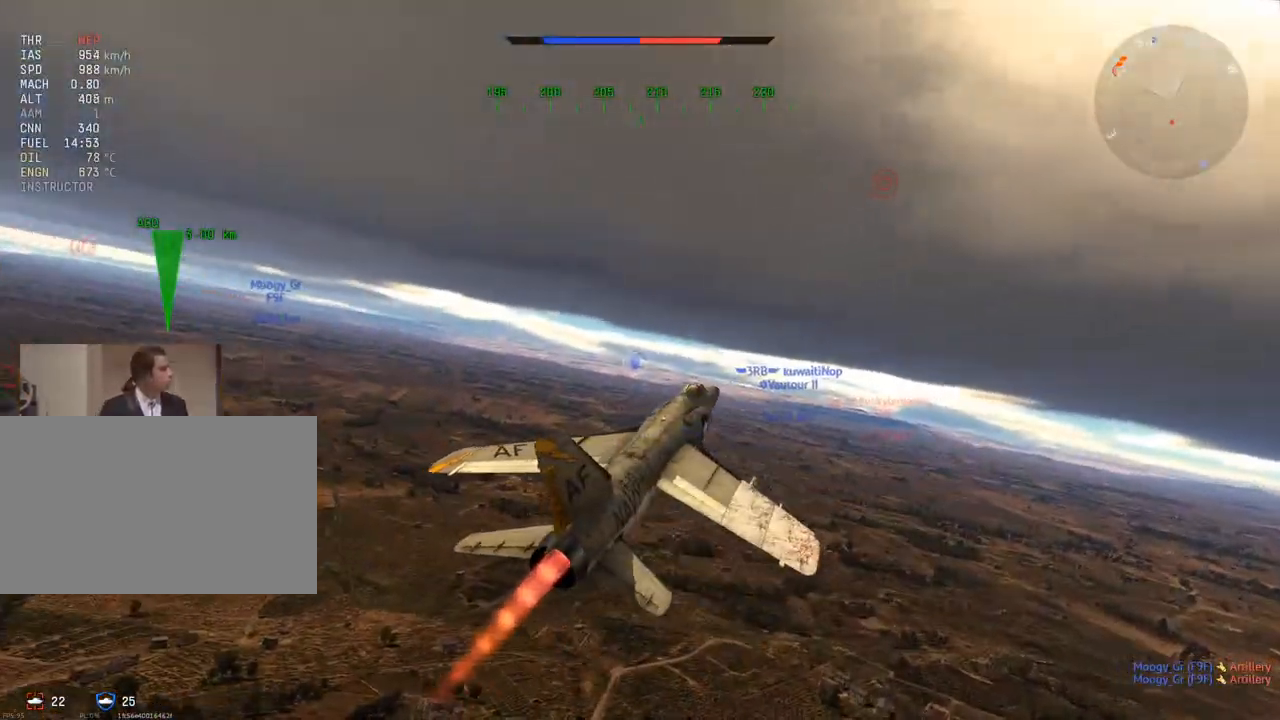
{"keys": ["c", "v"], "mouse": [], "mouse_move": "left", "events": [[184, "v", "up"], [467, "v", "down"]]}
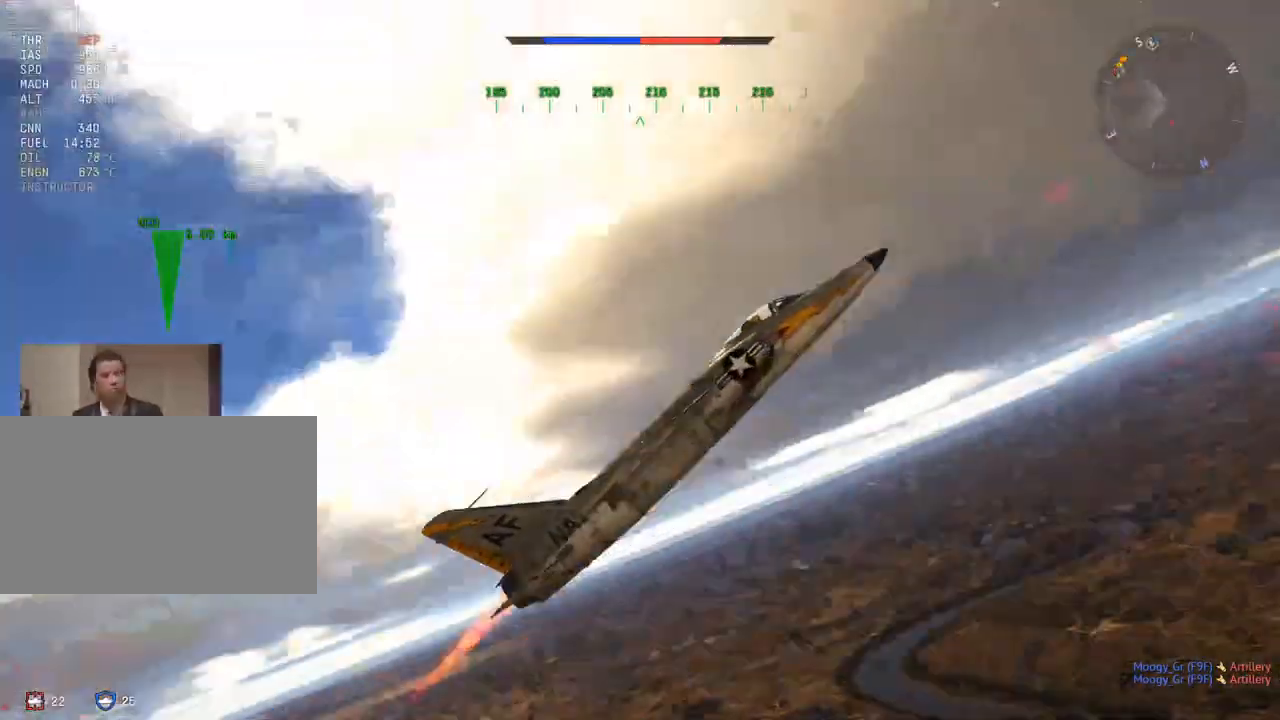
{"keys": ["c", "v"], "mouse": [], "mouse_move": "down", "events": []}
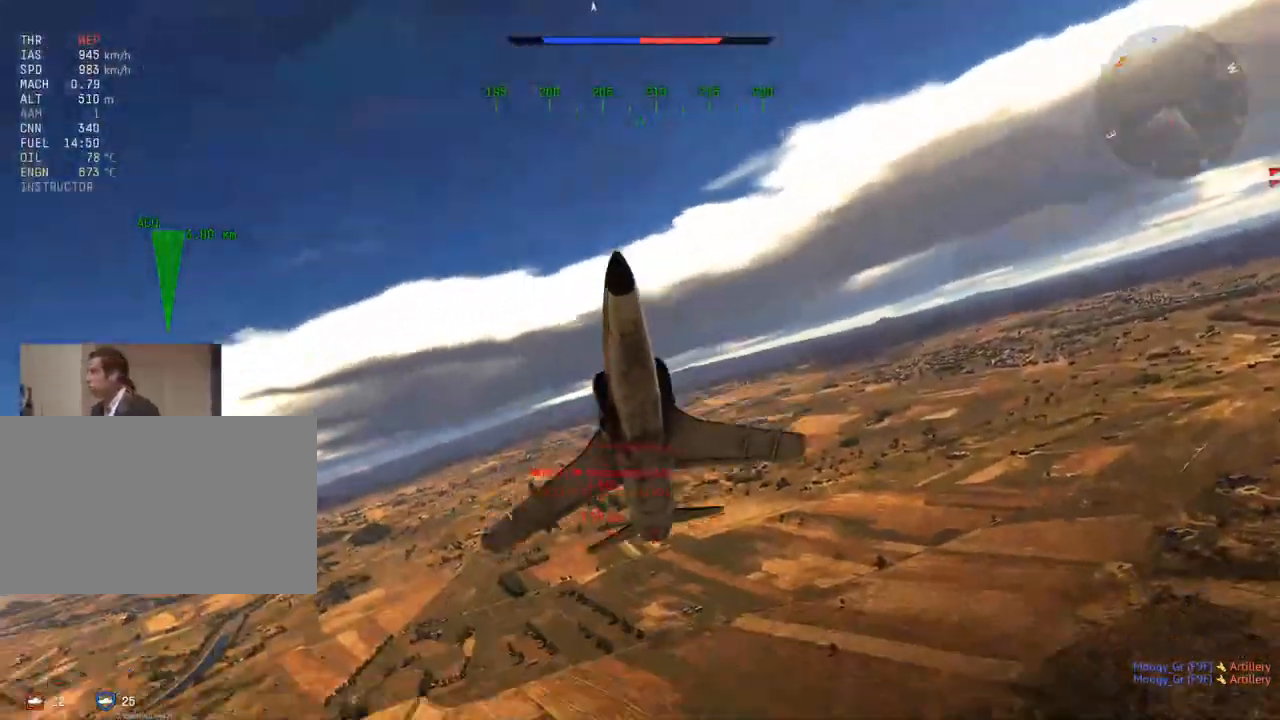
{"keys": ["c", "v"], "mouse": [], "mouse_move": "still", "events": [[217, "v", "up"], [450, "v", "down"]]}
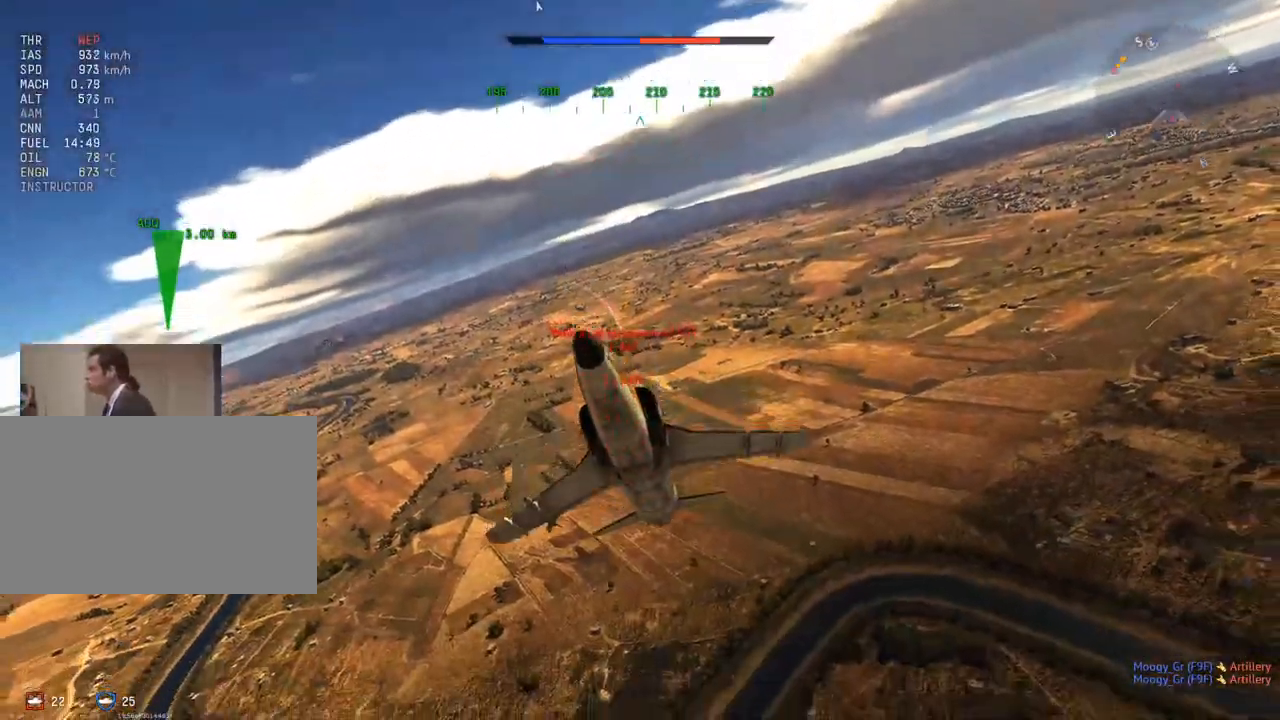
{"keys": ["c", "d"], "mouse": [], "mouse_move": "still", "events": [[267, "v", "up"], [468, "d", "down"]]}
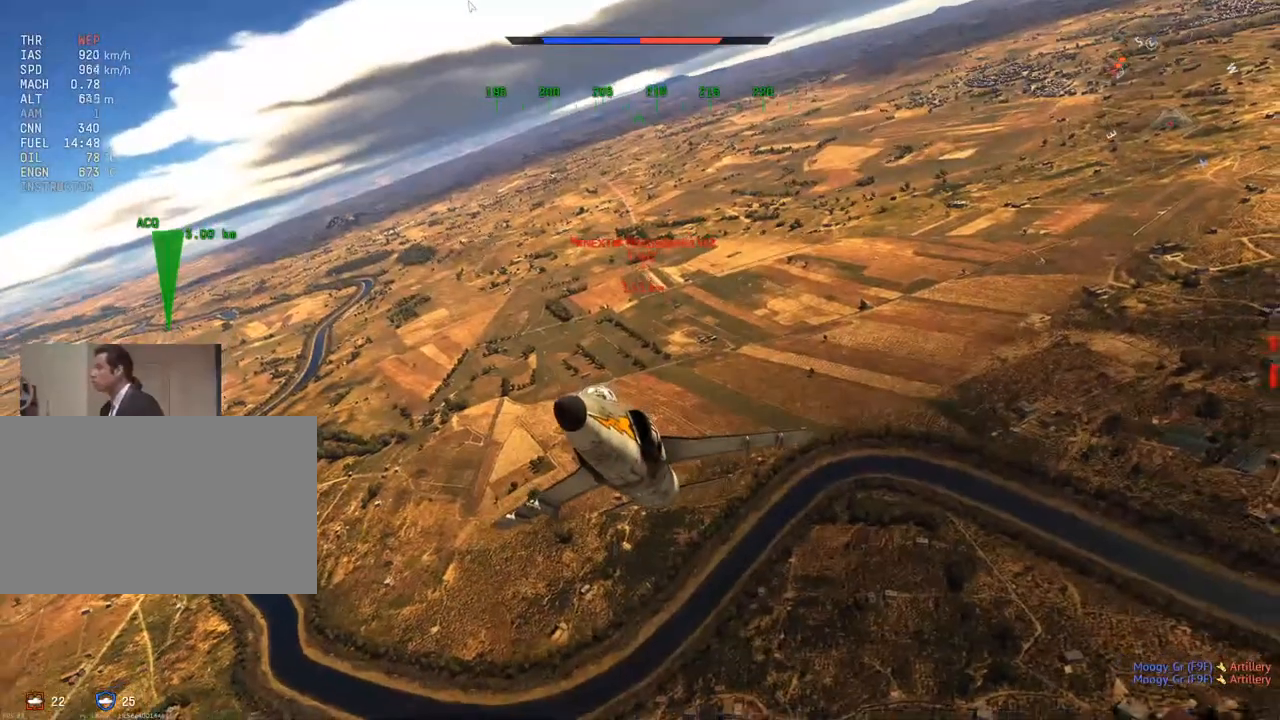
{"keys": ["c", "v"], "mouse": [], "mouse_move": "still", "events": [[50, "d", "up"], [150, "v", "down"]]}
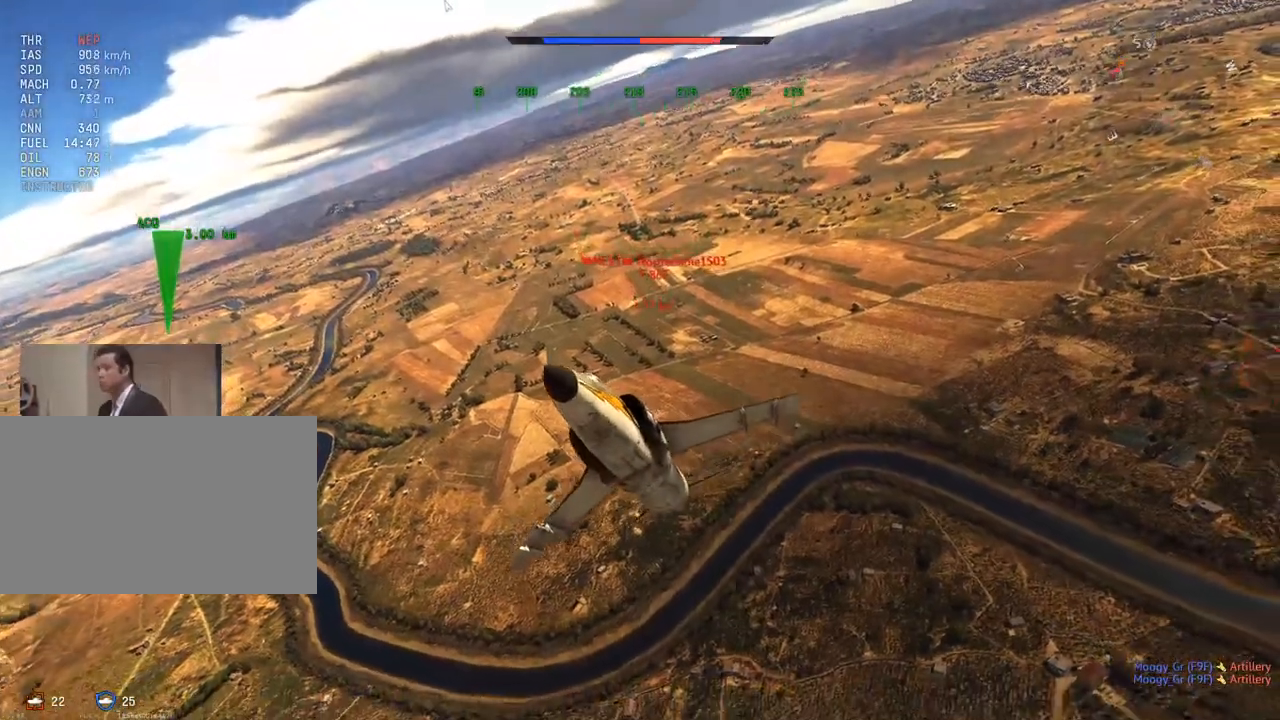
{"keys": ["c"], "mouse": [], "mouse_move": "still", "events": [[483, "v", "up"]]}
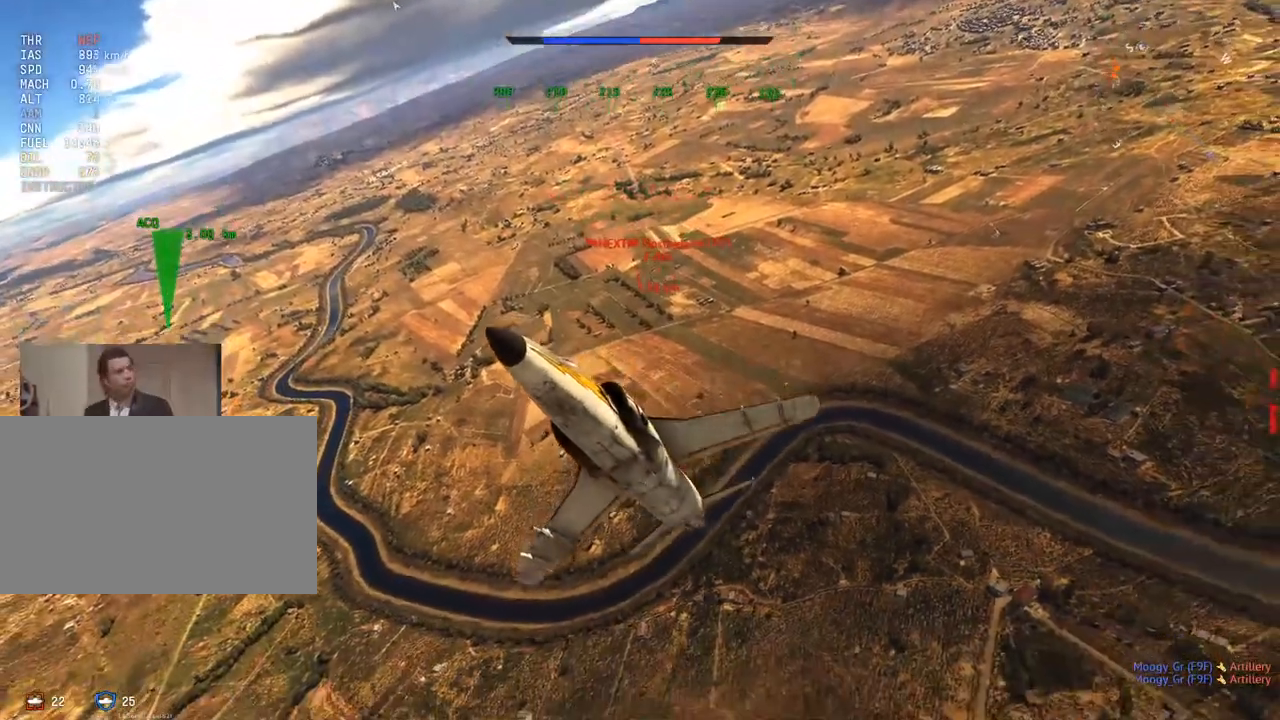
{"keys": ["c", "v"], "mouse": [], "mouse_move": "still", "events": [[500, "v", "down"]]}
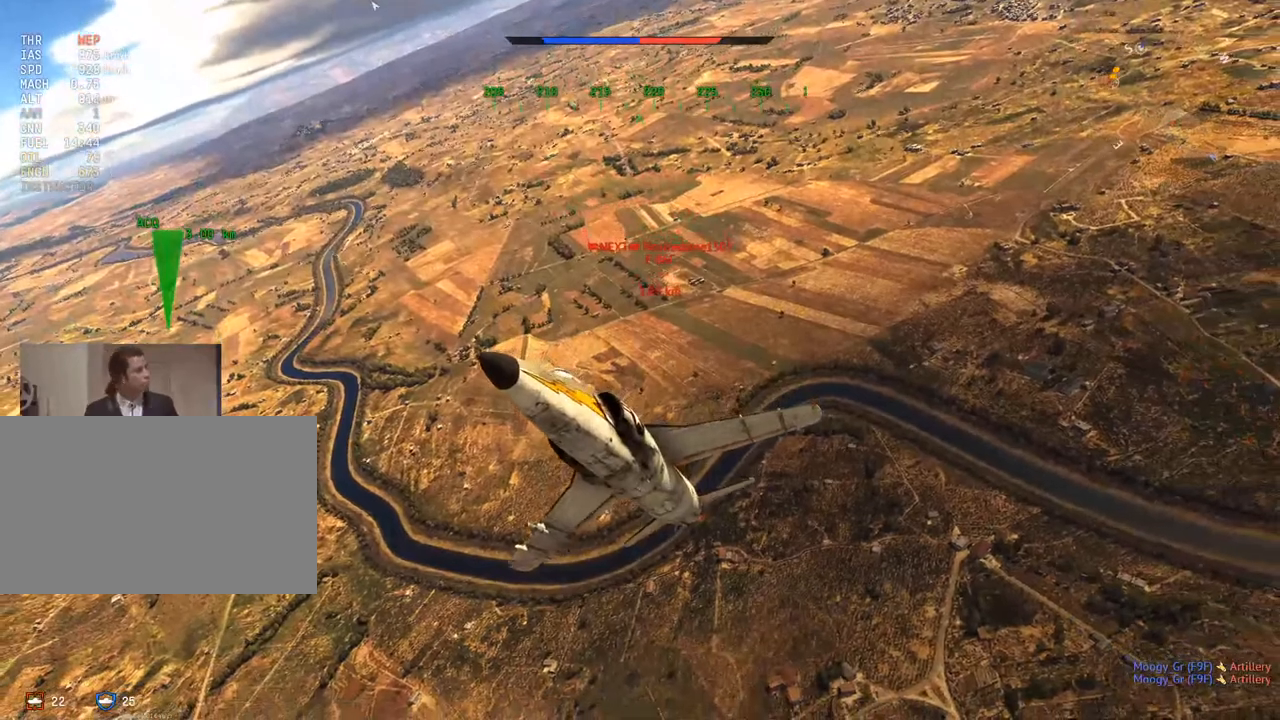
{"keys": ["c"], "mouse": [], "mouse_move": "still", "events": [[151, "v", "up"]]}
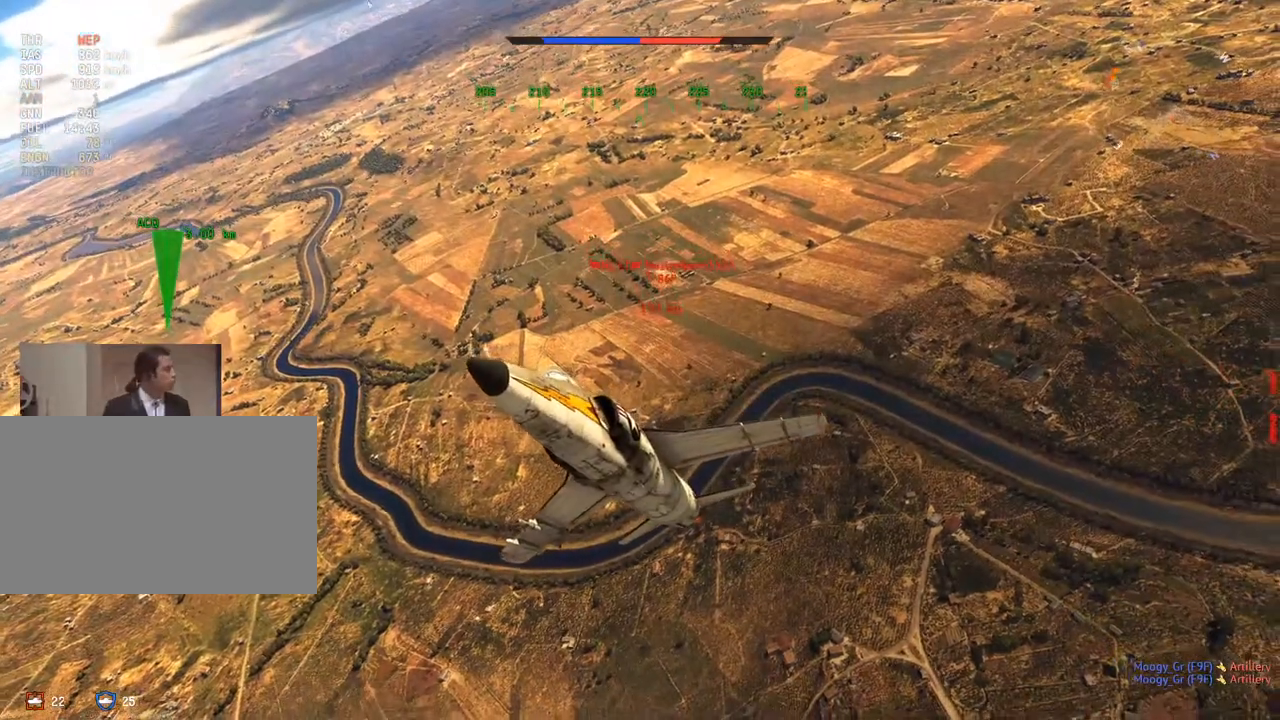
{"keys": ["c"], "mouse": [], "mouse_move": "still", "events": []}
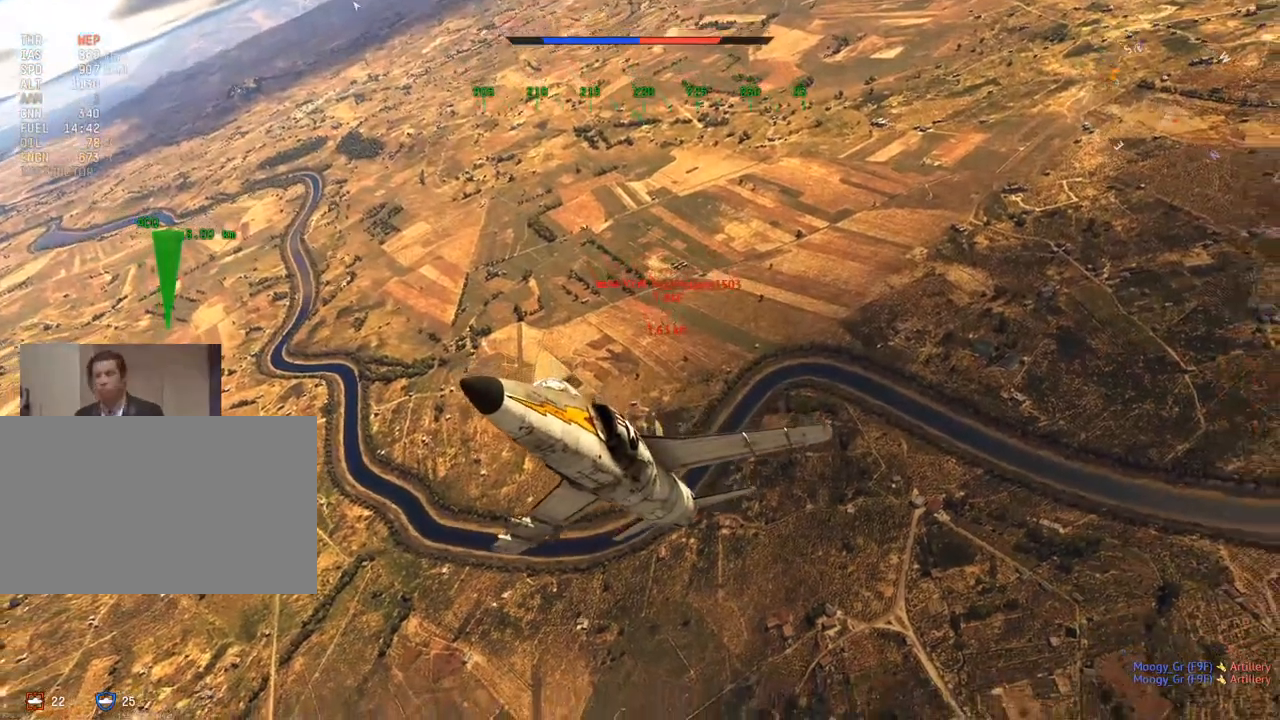
{"keys": ["c"], "mouse": [], "mouse_move": "still", "events": []}
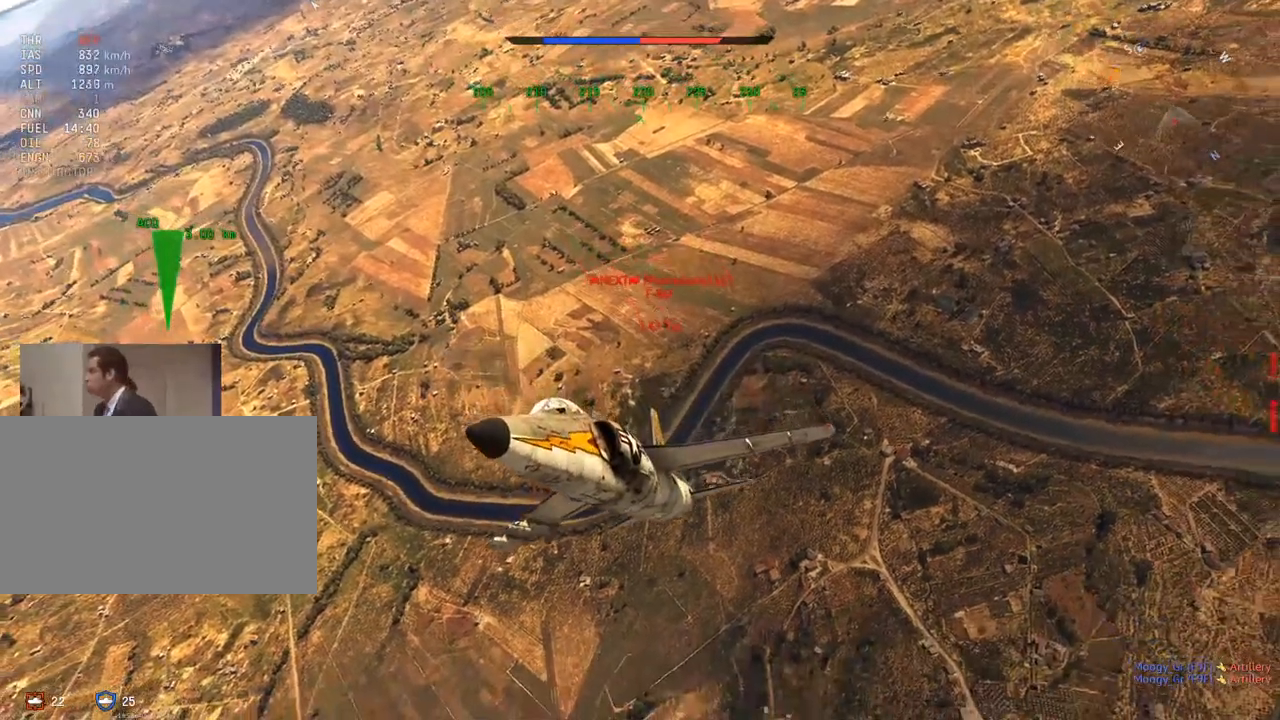
{"keys": ["c", "v"], "mouse": [], "mouse_move": "still", "events": [[50, "v", "down"]]}
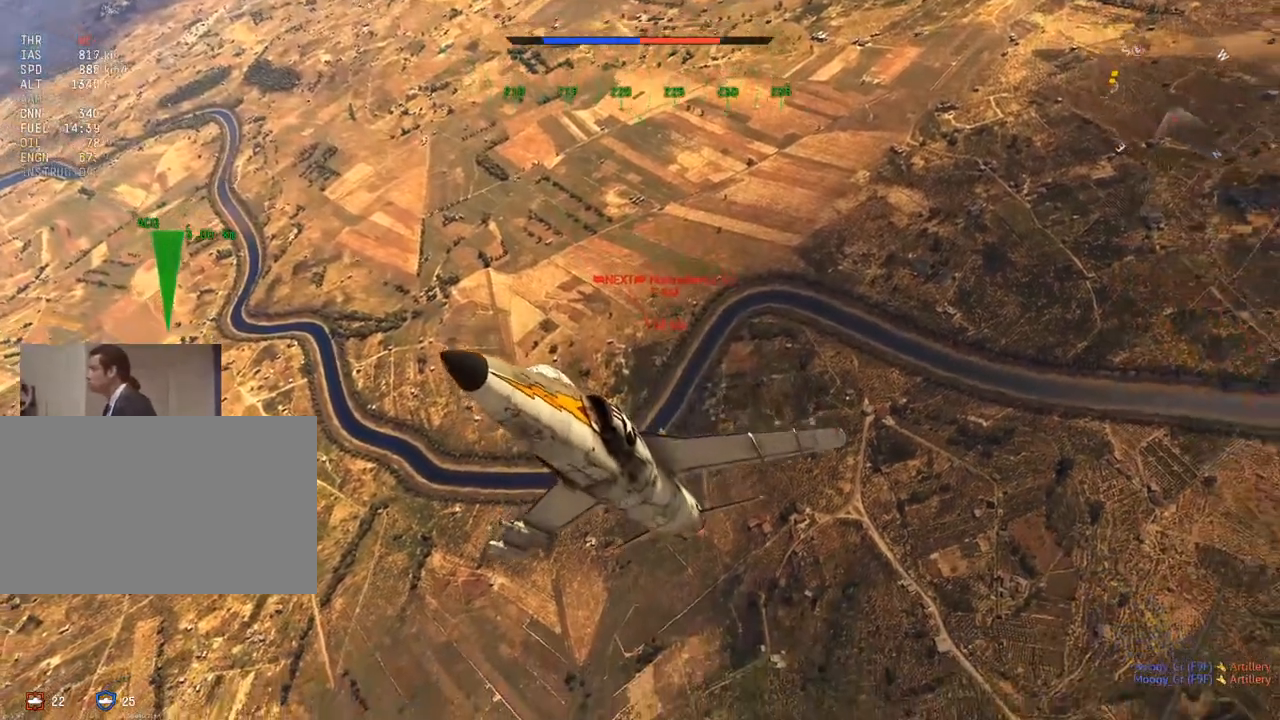
{"keys": ["c"], "mouse": [], "mouse_move": "still", "events": [[484, "v", "up"]]}
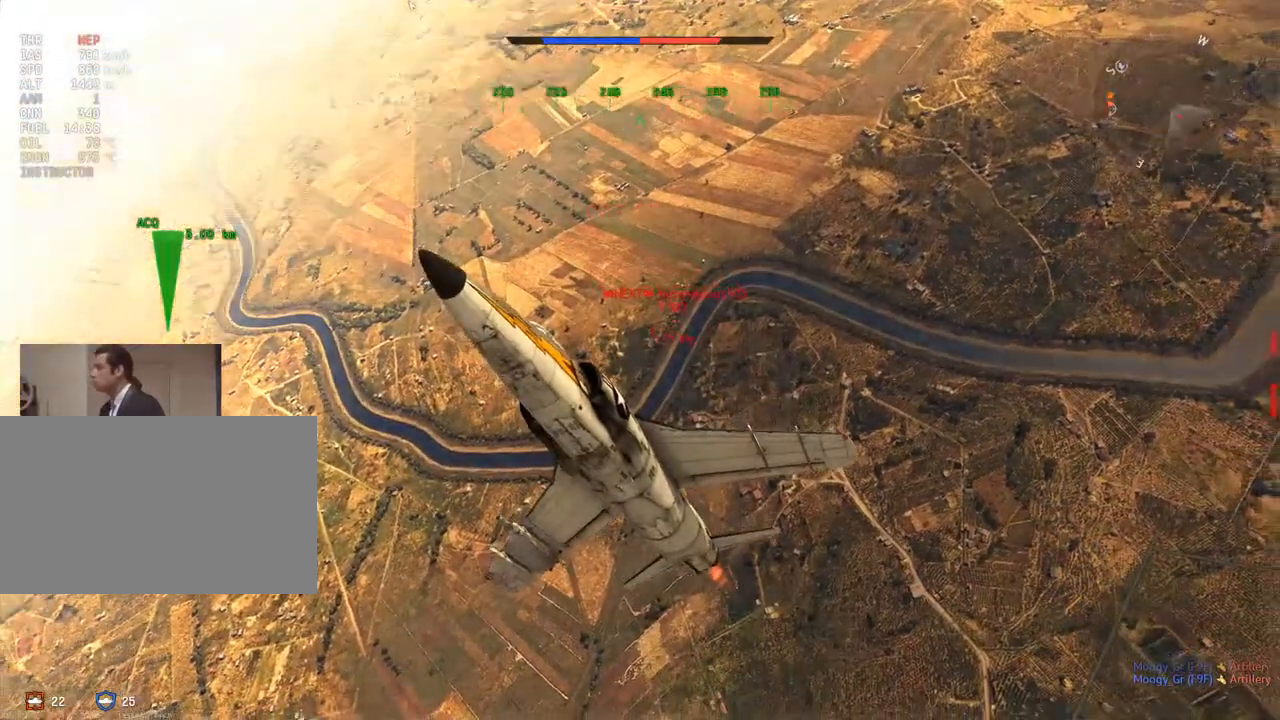
{"keys": ["c", "v"], "mouse": [], "mouse_move": "still", "events": [[267, "v", "down"]]}
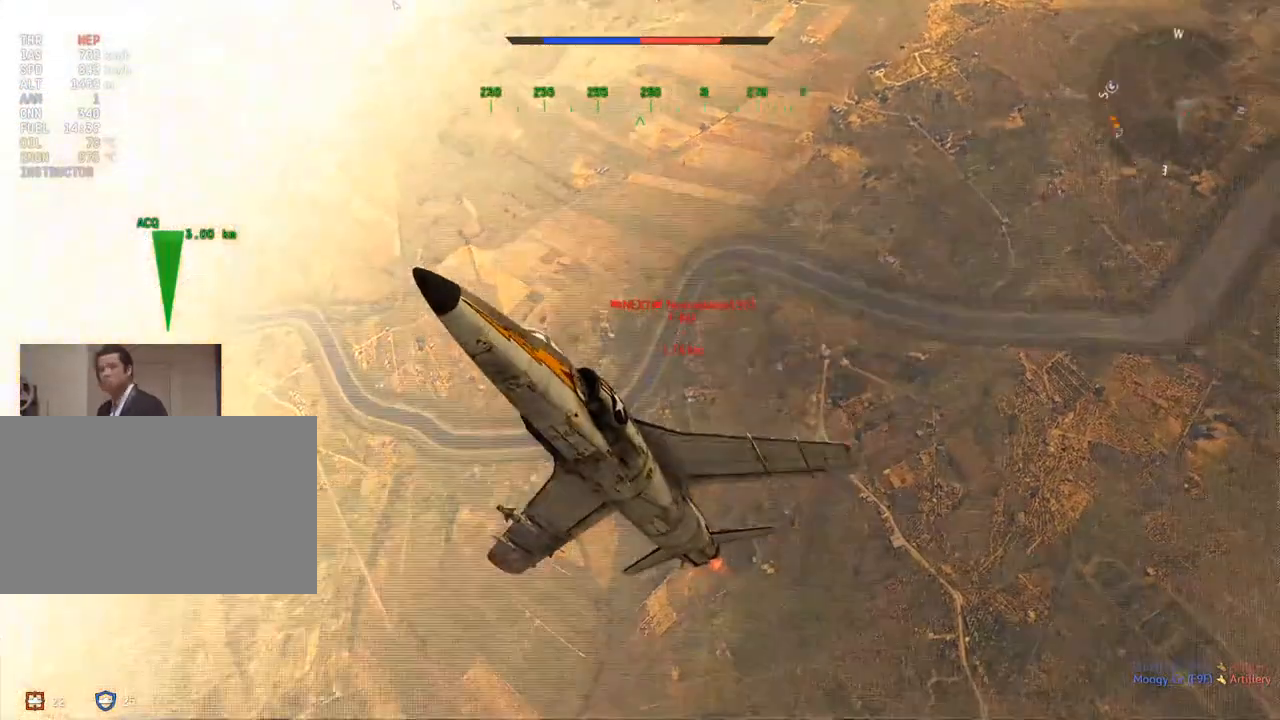
{"keys": ["c", "v"], "mouse": [], "mouse_move": "still", "events": []}
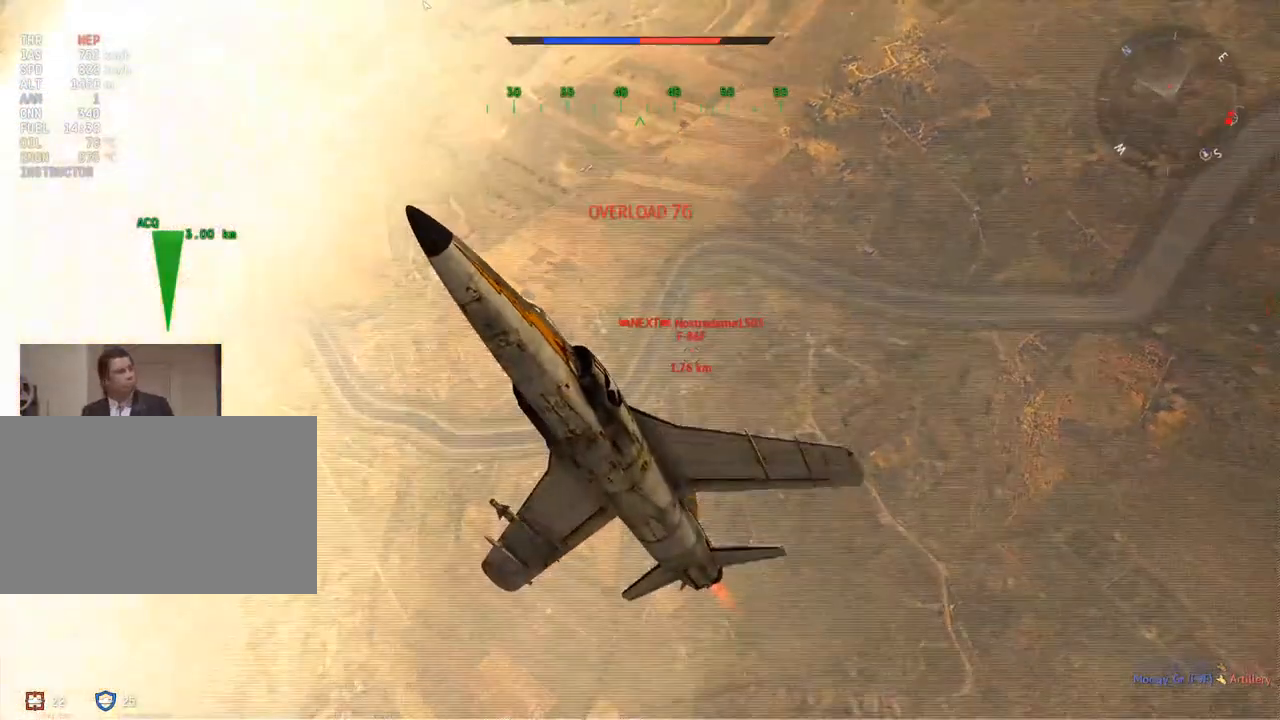
{"keys": ["c", "v"], "mouse": [], "mouse_move": "still", "events": []}
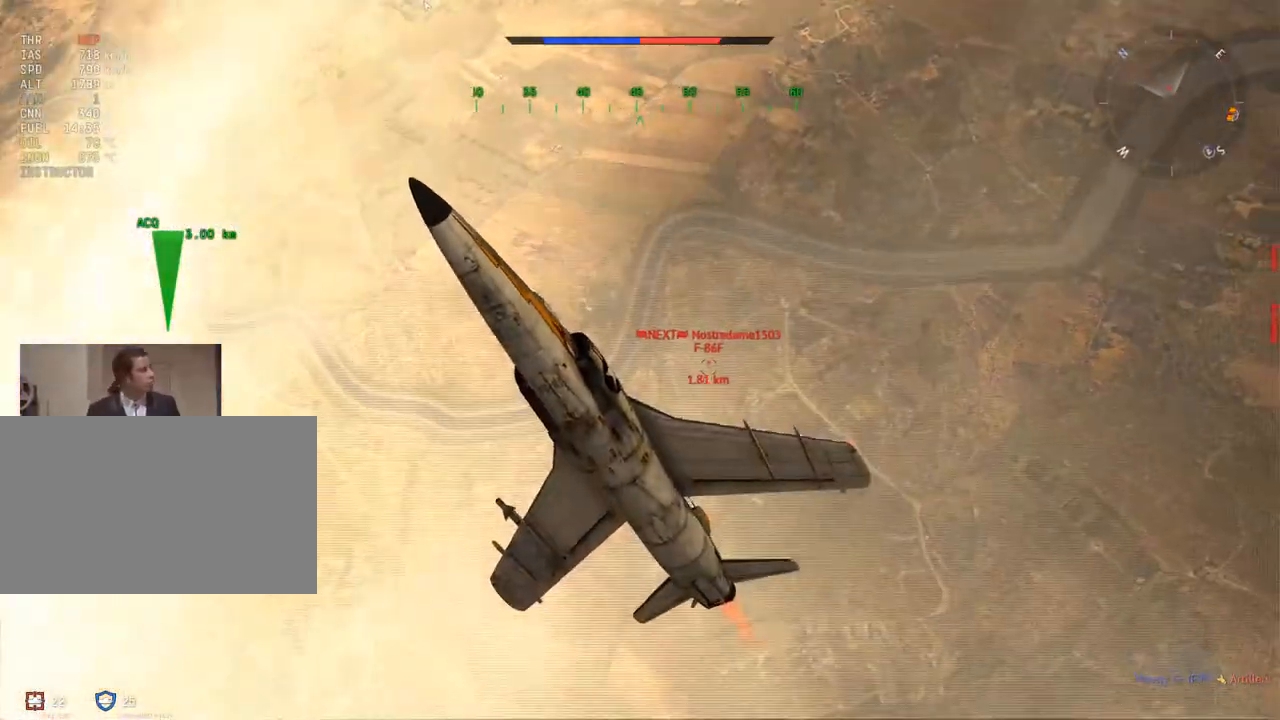
{"keys": ["v"], "mouse": [], "mouse_move": "up-right", "events": [[116, "c", "up"]]}